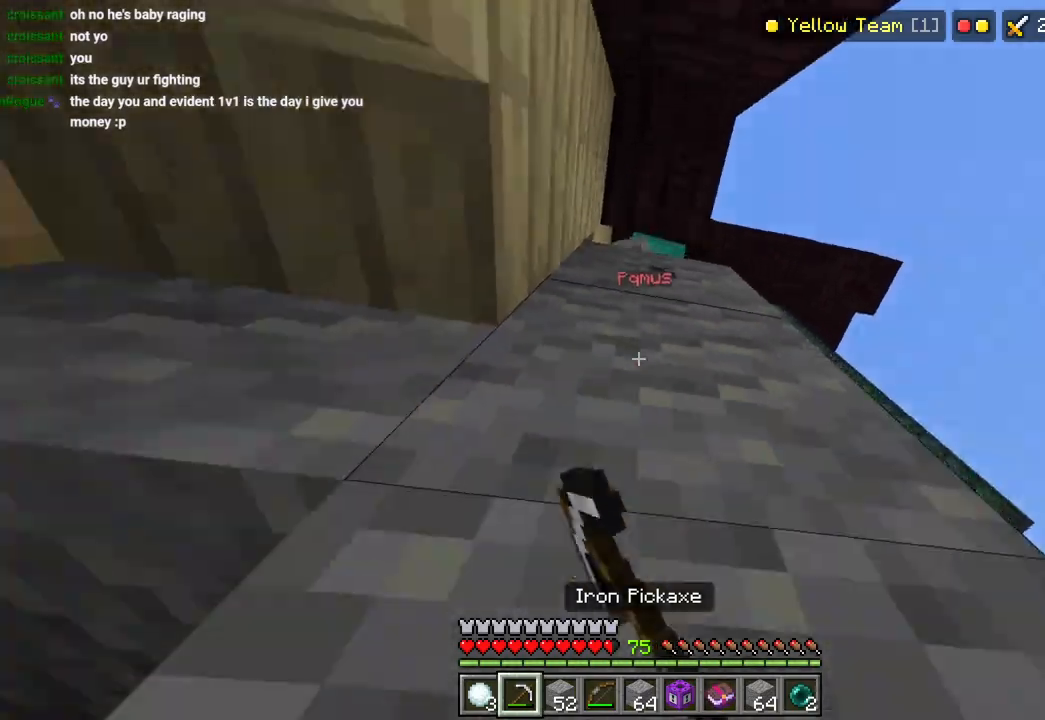
Gameplay with a controller (PlayStation layout); each line is a JSON object with the inputs held at the frame after it (dt_ms = milliseconds from this image to that frame). "events" lists button and stick changes between this image and that frame as [ms after this image, input, new state], when the widget could be followed in between.
{"dt_ms": 500, "buttons": ["R2"], "left_stick": "center", "right_stick": "right", "events": [[17, "right_stick", "center"], [433, "right_stick", "right"]]}
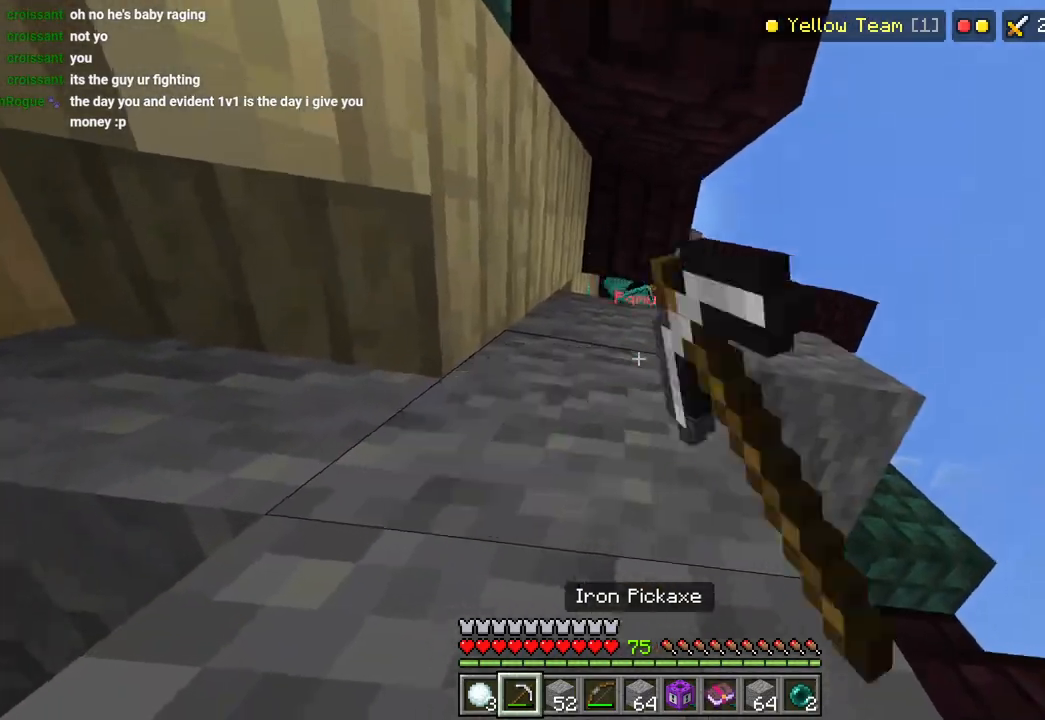
{"dt_ms": 500, "buttons": ["R2"], "left_stick": "left", "right_stick": "right", "events": [[33, "left_stick", "right"], [50, "R2", "up"], [117, "R2", "down"], [217, "R2", "up"], [283, "R2", "down"], [367, "left_stick", "left"], [383, "R2", "up"], [467, "R2", "down"]]}
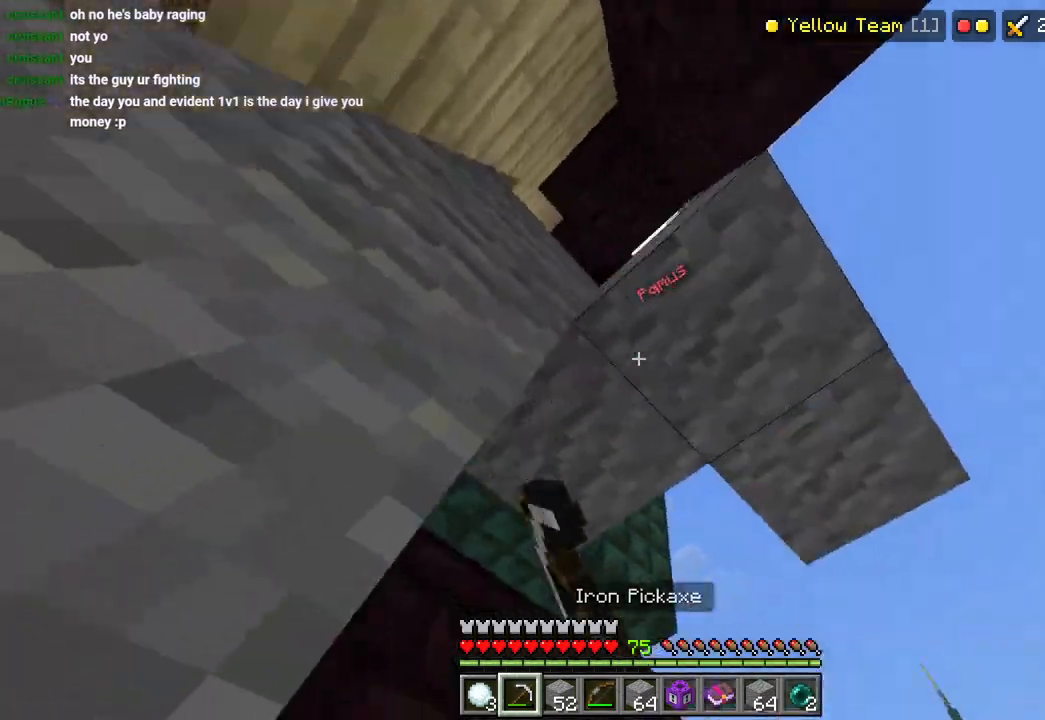
{"dt_ms": 1000, "buttons": ["R2"], "left_stick": "center", "right_stick": "down-right"}
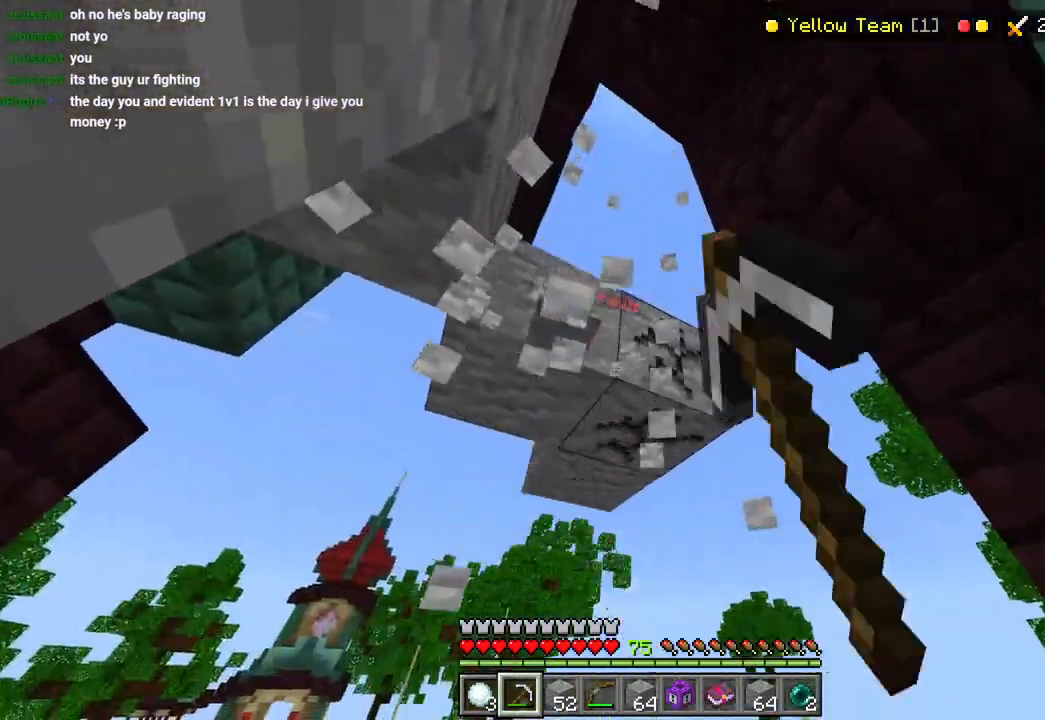
{"dt_ms": 1000, "buttons": ["R1"], "left_stick": "up-right", "right_stick": "down-right"}
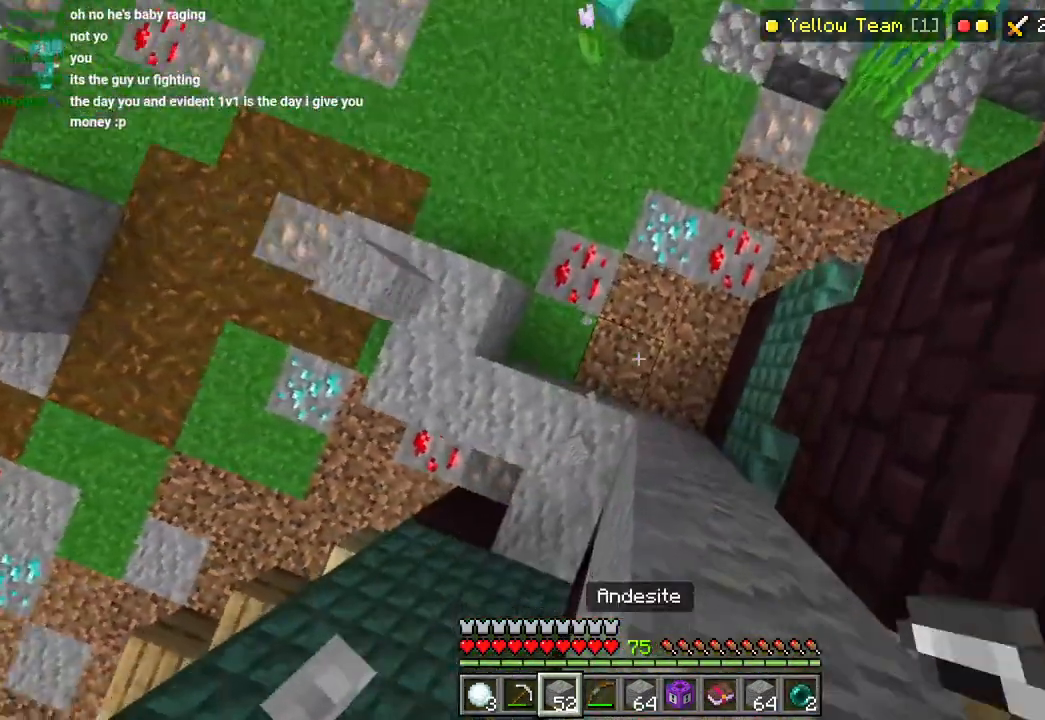
{"dt_ms": 500, "buttons": [], "left_stick": "up", "right_stick": "center", "events": [[17, "L2", "down"], [17, "R1", "up"], [17, "right_stick", "up-right"], [133, "L2", "up"], [183, "L2", "down"], [300, "L2", "up"], [367, "L3", "down"], [367, "left_stick", "up"], [417, "L1", "down"], [450, "right_stick", "center"], [483, "L3", "up"], [500, "L1", "up"]]}
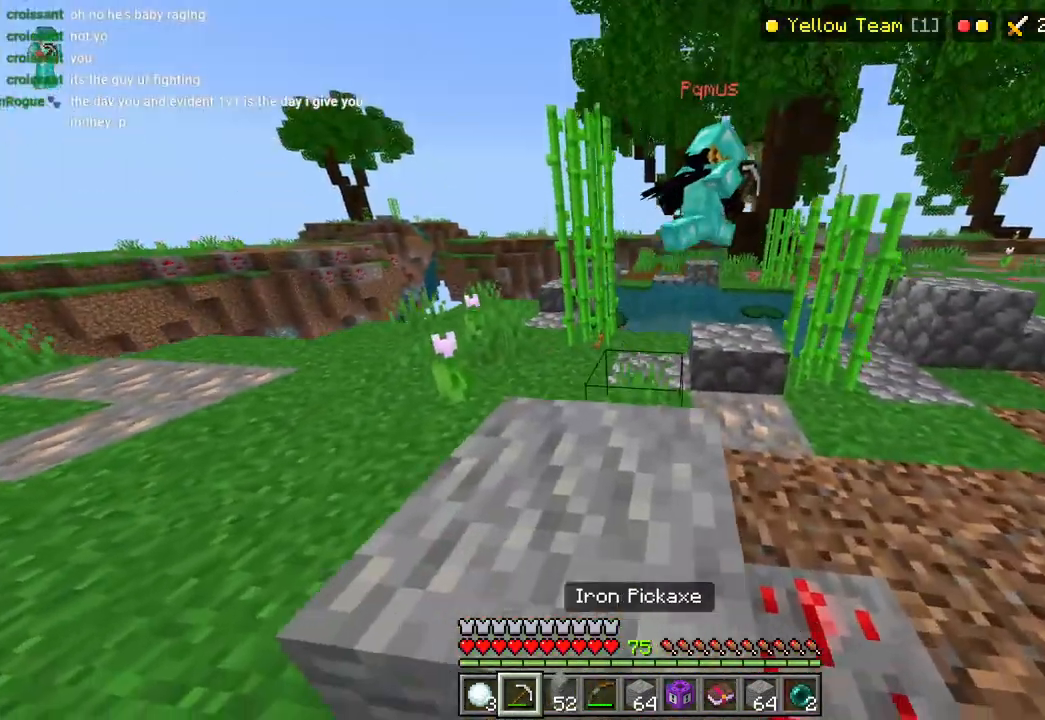
{"dt_ms": 500, "buttons": [], "left_stick": "up", "right_stick": "center", "events": [[117, "right_stick", "right"], [150, "left_stick", "up-right"], [167, "right_stick", "up-right"], [300, "right_stick", "center"], [317, "L3", "down"], [433, "L3", "up"], [500, "left_stick", "up"]]}
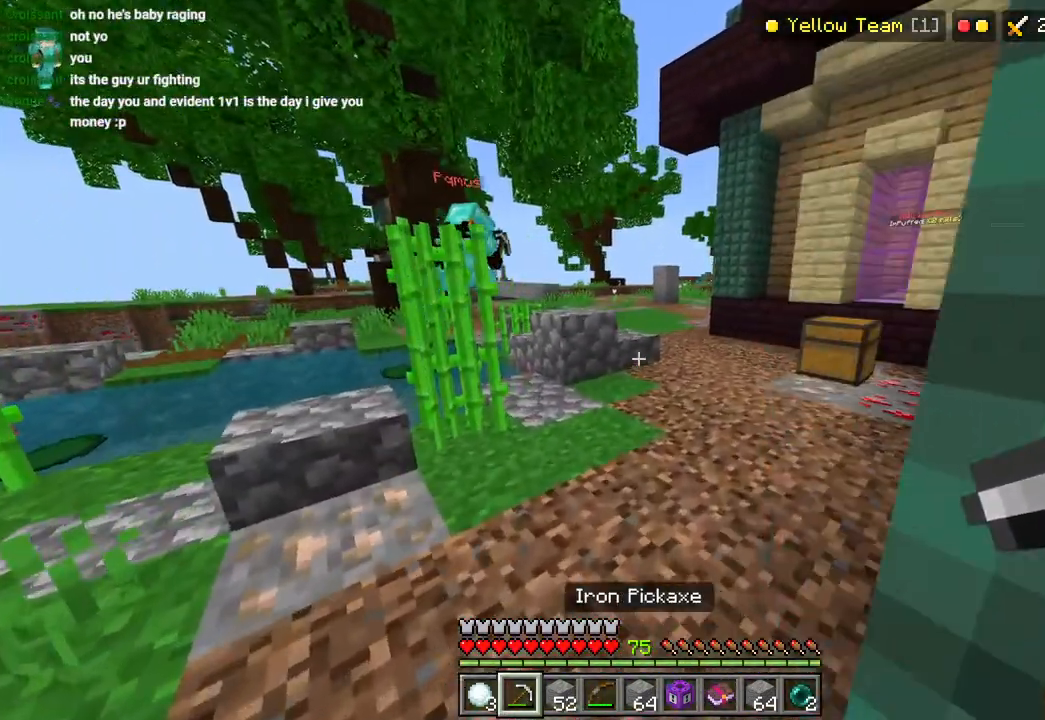
{"dt_ms": 500, "buttons": [], "left_stick": "up", "right_stick": "center", "events": [[217, "L3", "down"], [317, "L3", "up"]]}
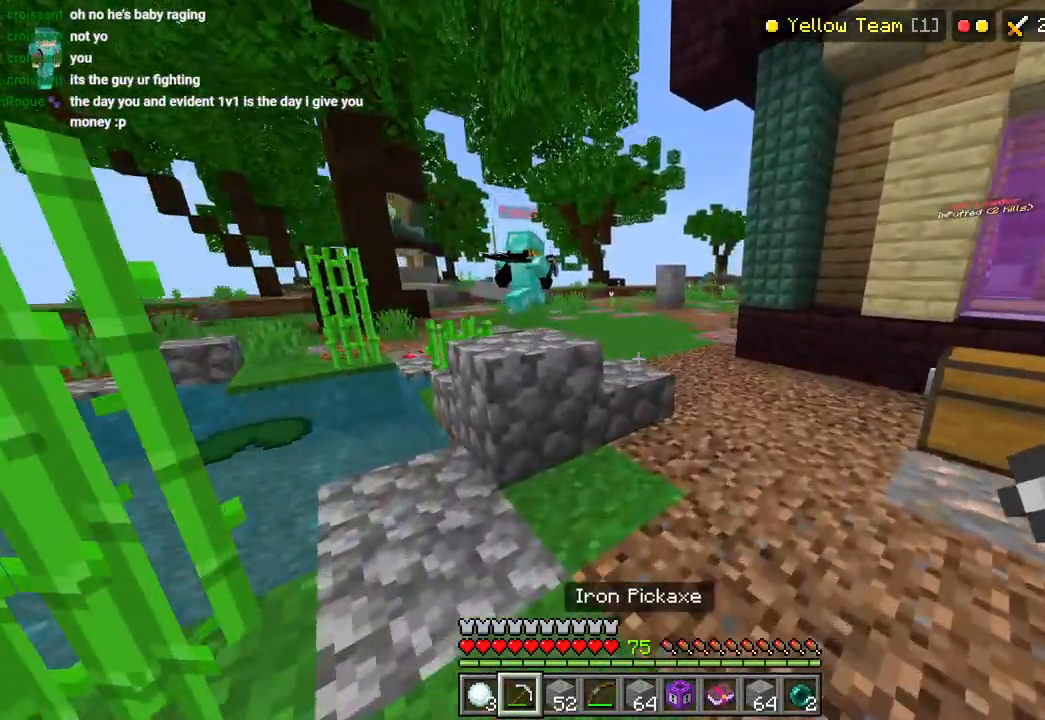
{"dt_ms": 500, "buttons": [], "left_stick": "up", "right_stick": "center", "events": [[167, "CROSS", "down"], [233, "CROSS", "up"]]}
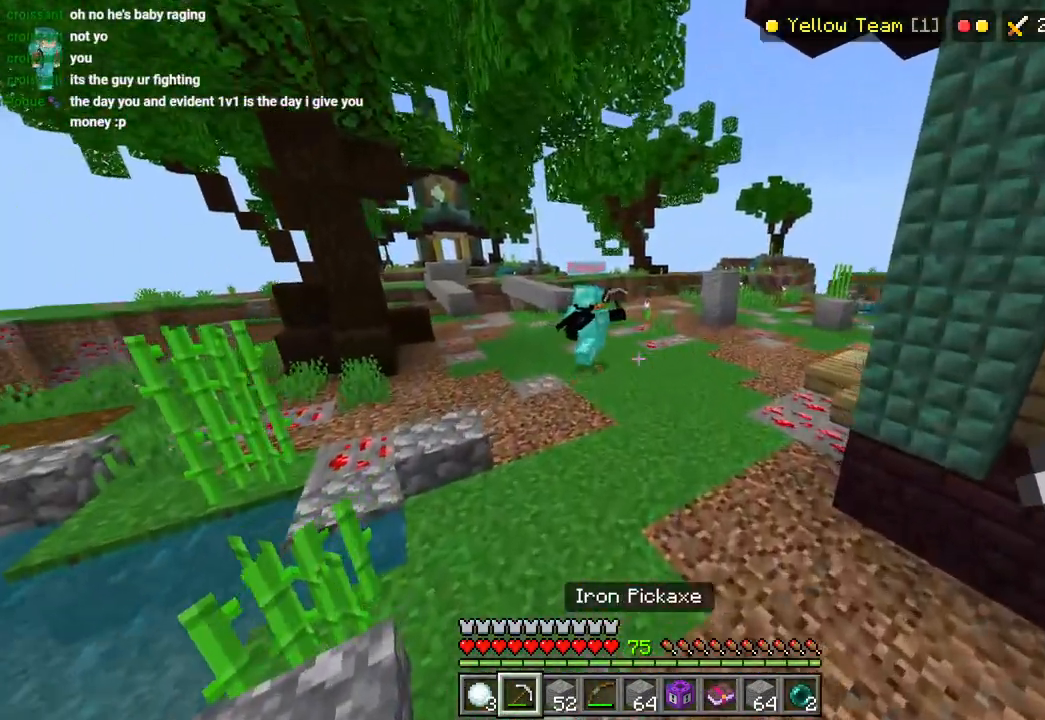
{"dt_ms": 500, "buttons": [], "left_stick": "up-right", "right_stick": "center", "events": [[17, "L3", "down"], [117, "L3", "up"], [117, "left_stick", "up-right"], [150, "CROSS", "down"], [250, "CROSS", "up"], [383, "R1", "down"], [467, "R1", "up"]]}
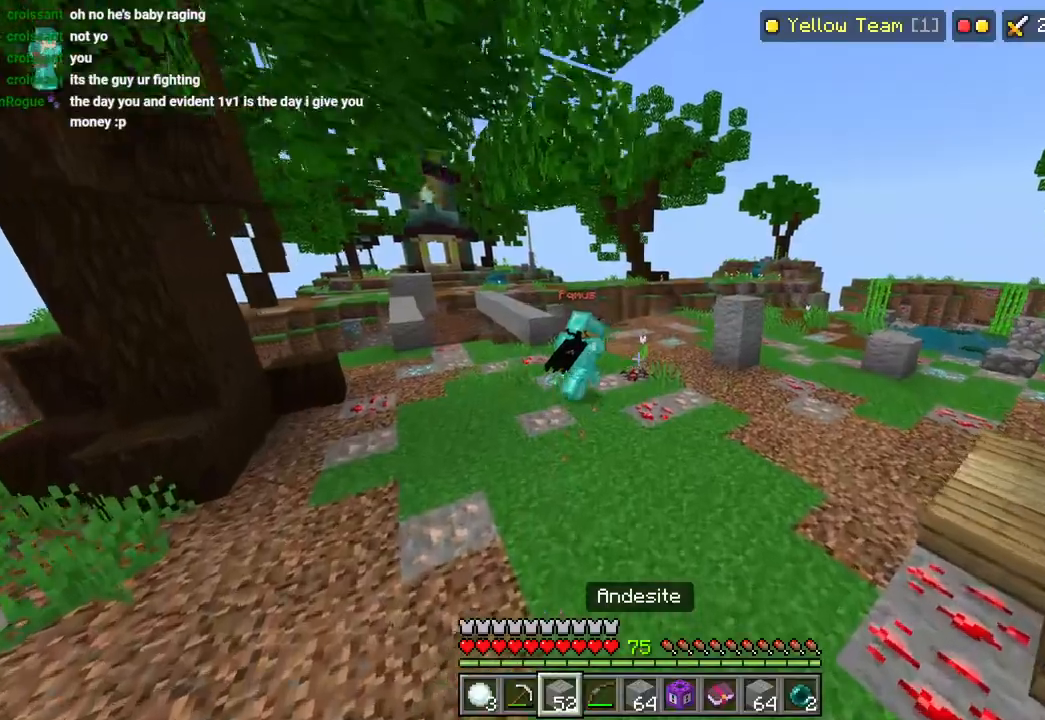
{"dt_ms": 500, "buttons": ["L2"], "left_stick": "up-right", "right_stick": "center", "events": [[300, "L2", "down"], [383, "L2", "up"], [500, "L2", "down"]]}
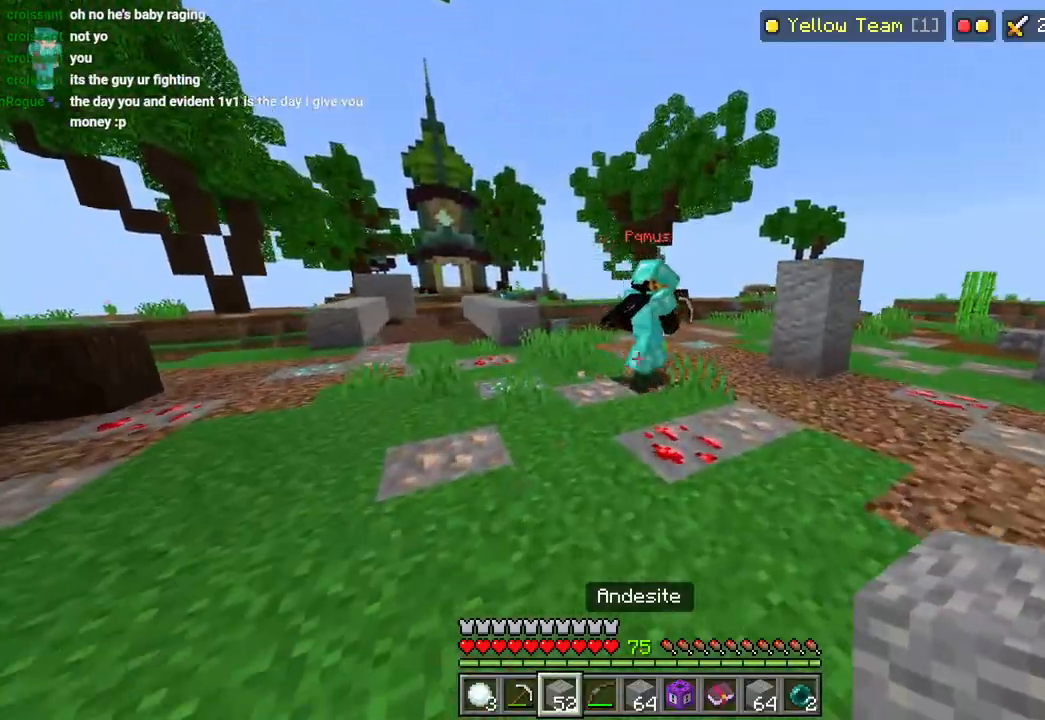
{"dt_ms": 500, "buttons": [], "left_stick": "up-right", "right_stick": "right"}
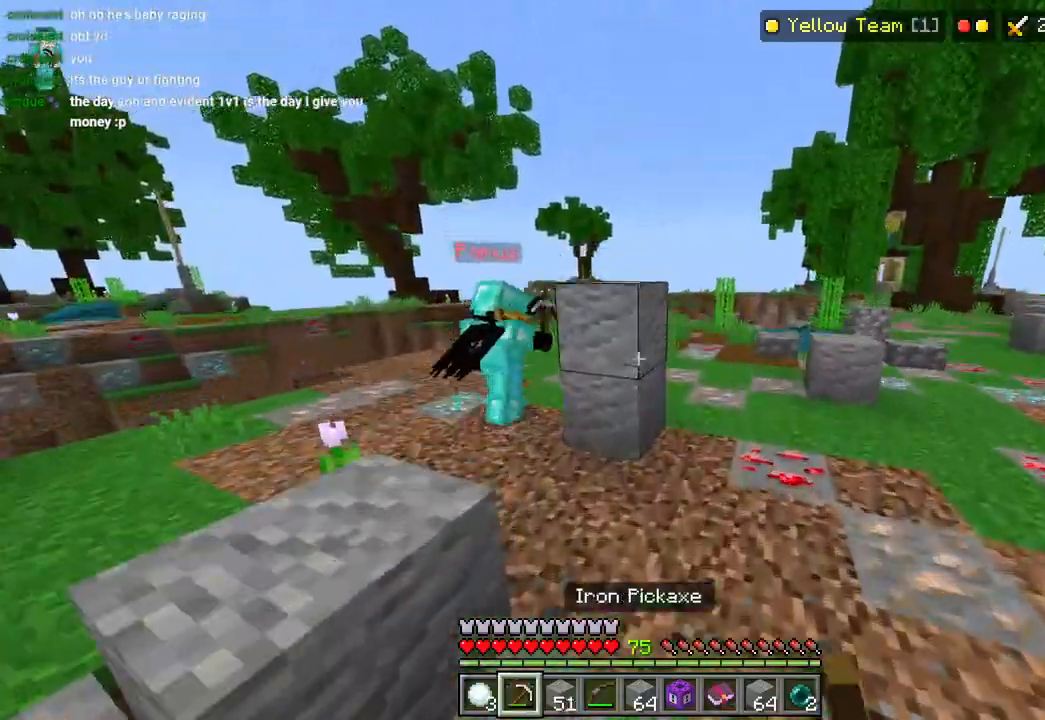
{"dt_ms": 500, "buttons": ["CROSS", "R1"], "left_stick": "up-right", "right_stick": "center", "events": [[217, "right_stick", "center"], [267, "L3", "down"], [333, "L3", "up"], [367, "R1", "down"], [400, "CROSS", "down"]]}
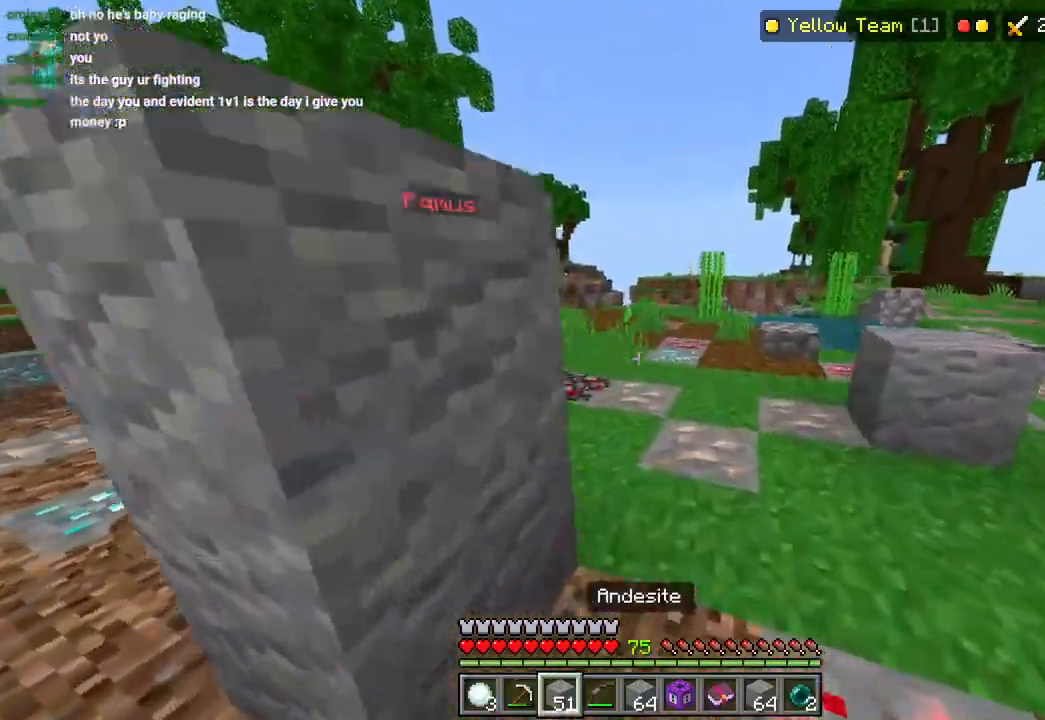
{"dt_ms": 1000, "buttons": ["L1", "R2", "L3"], "left_stick": "up-left", "right_stick": "left"}
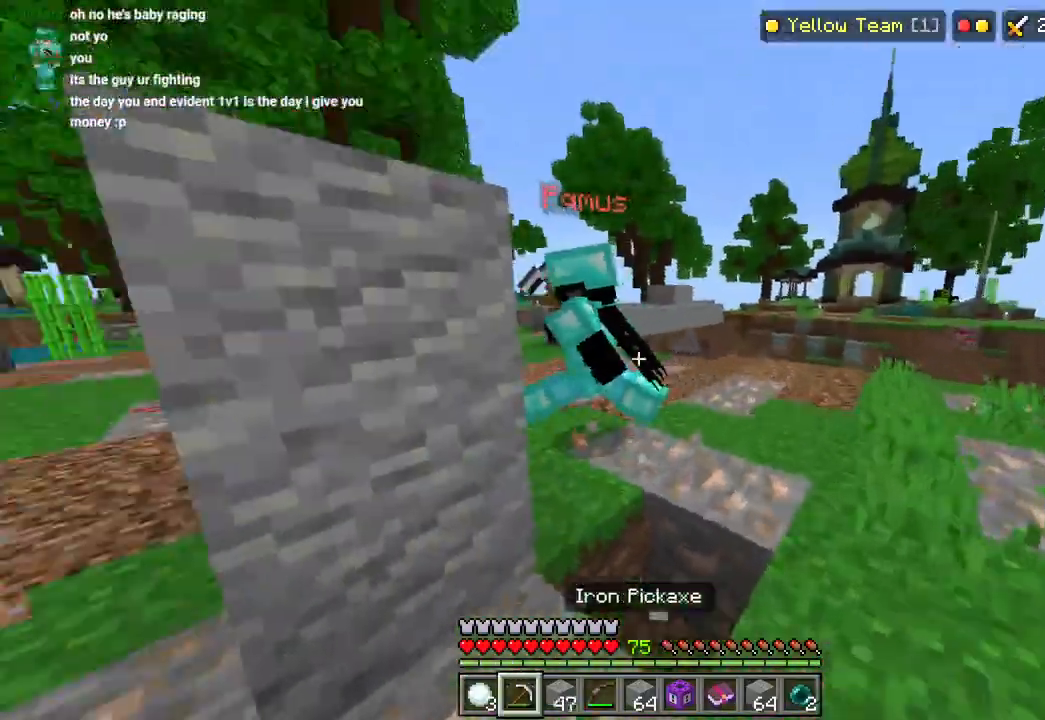
{"dt_ms": 500, "buttons": [], "left_stick": "up-right", "right_stick": "center"}
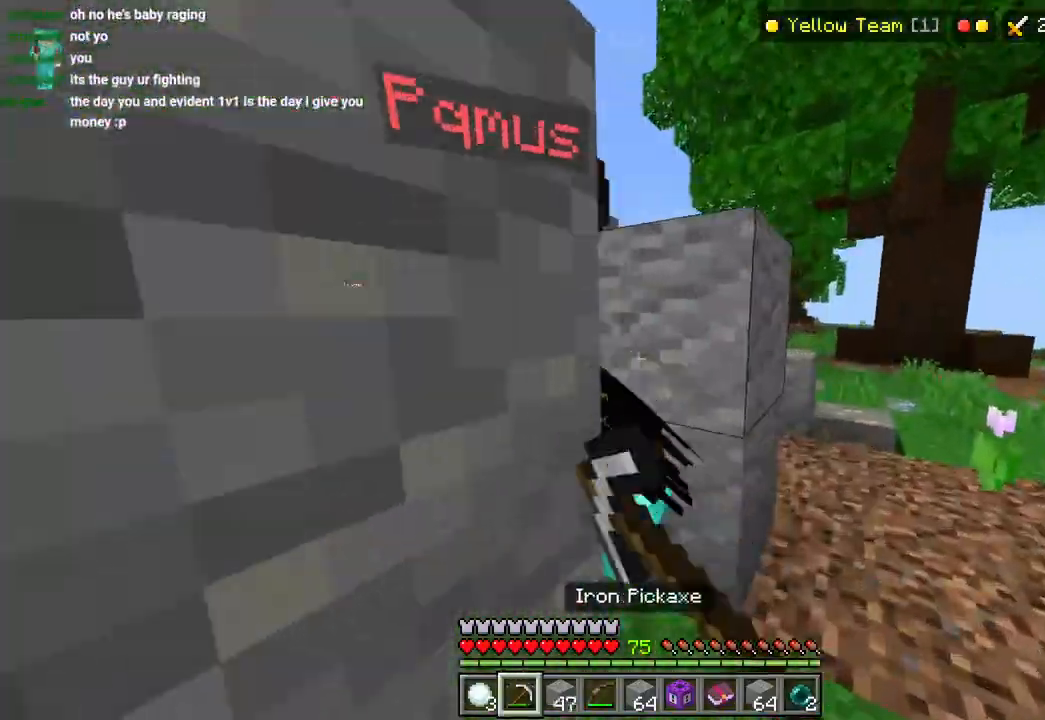
{"dt_ms": 500, "buttons": [], "left_stick": "up", "right_stick": "center", "events": [[17, "R2", "down"], [50, "right_stick", "left"], [83, "L3", "down"], [100, "R2", "up"], [183, "L3", "up"], [200, "R2", "down"], [233, "right_stick", "center"], [300, "R2", "up"], [317, "L3", "down"], [333, "right_stick", "right"], [350, "R2", "down"], [383, "L3", "up"], [433, "left_stick", "up"], [433, "right_stick", "center"], [467, "R2", "up"]]}
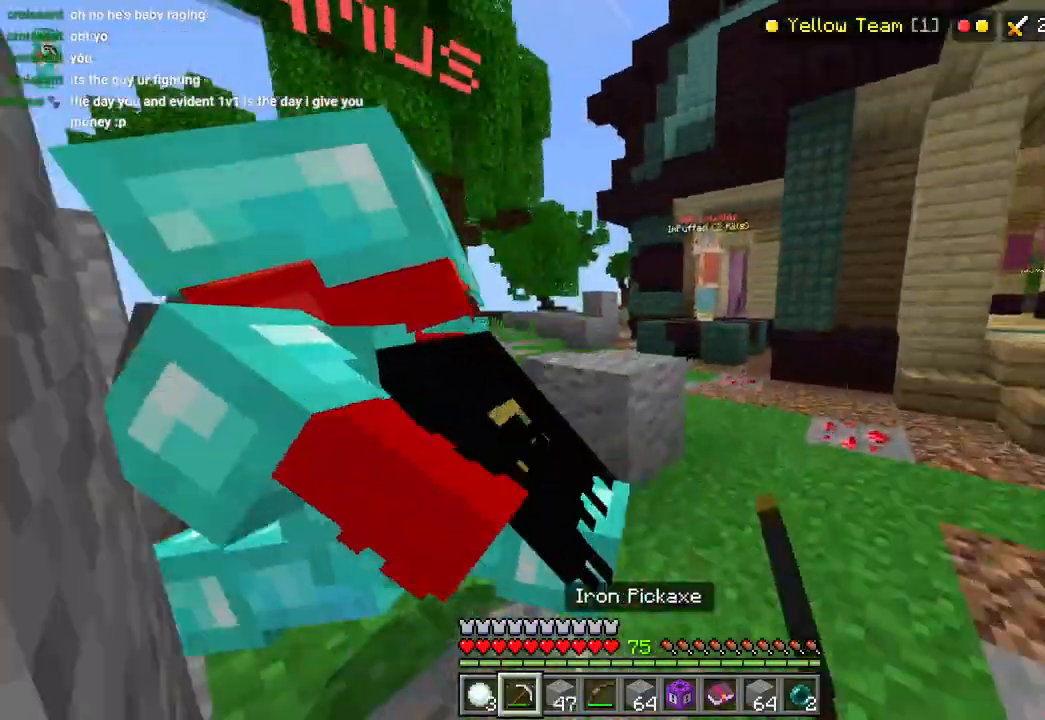
{"dt_ms": 500, "buttons": ["R2", "L3"], "left_stick": "up", "right_stick": "center"}
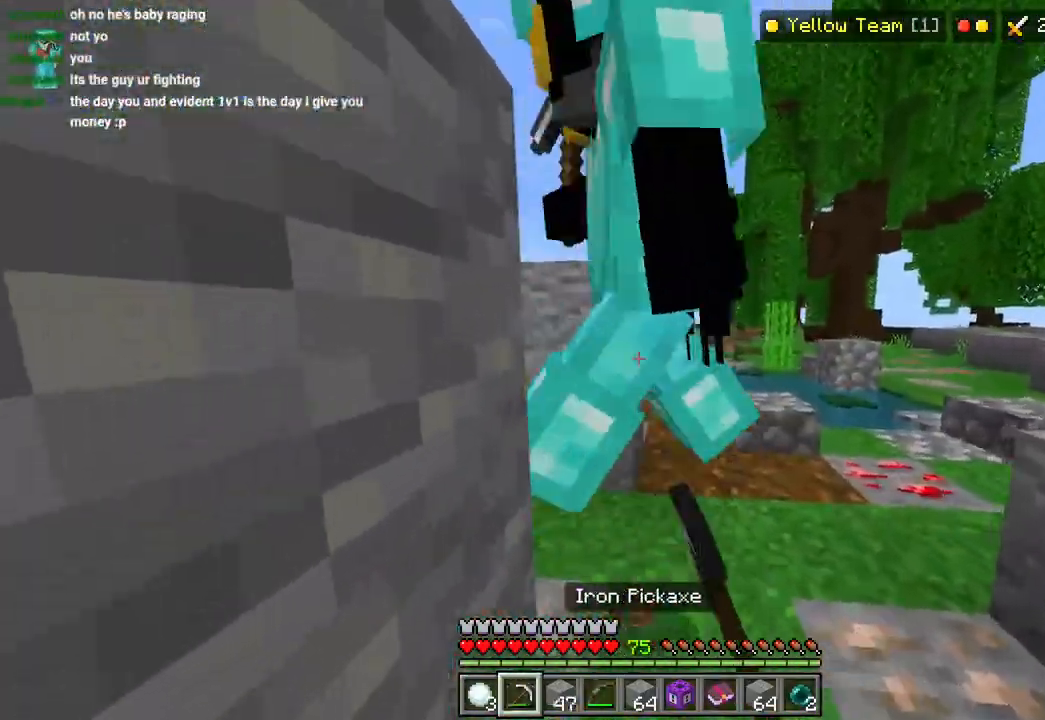
{"dt_ms": 500, "buttons": ["R2"], "left_stick": "left", "right_stick": "up-right"}